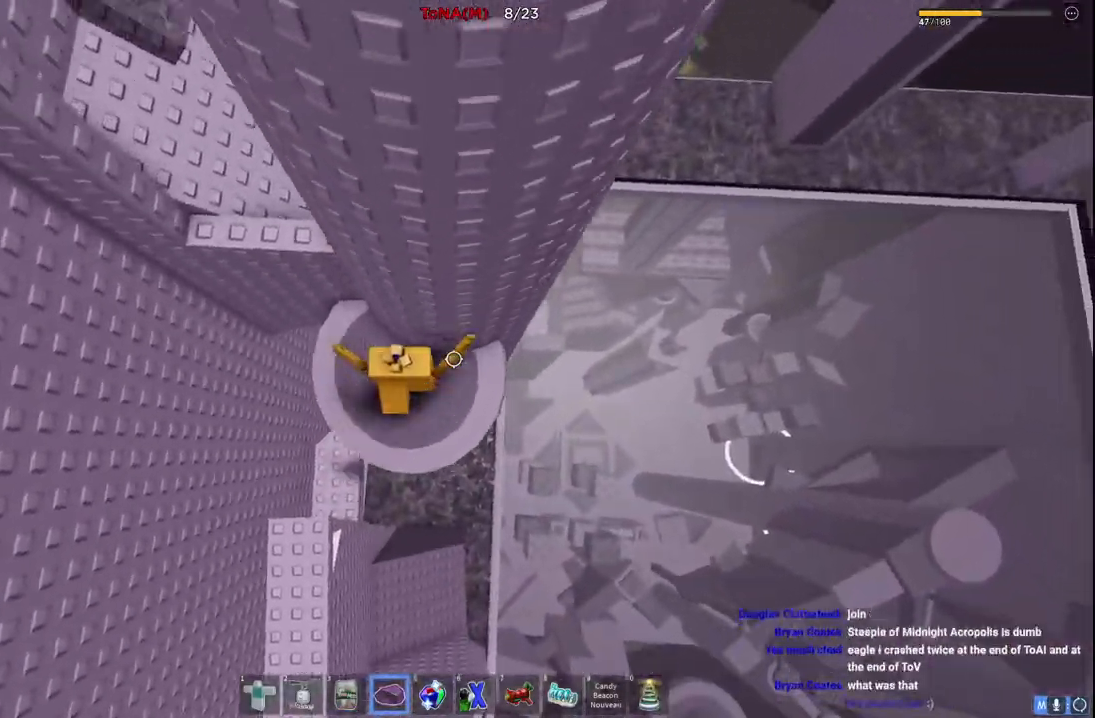
Gameplay with keyboard; each line is a JSON object with the keys held at the frame after it. "events" lists presses ("down") and releases ("up") of "a", "ctrl", "d", "e", "q", "s", "shift", "space" and "w" between this image and that frame as [ms after this image, input, new state], when the widget could be followed in between. No other keys are recorded. Mouse input is not recorded.
{"keys": ["w"], "events": [[100, "space", "down"], [300, "a", "up"], [300, "space", "up"]]}
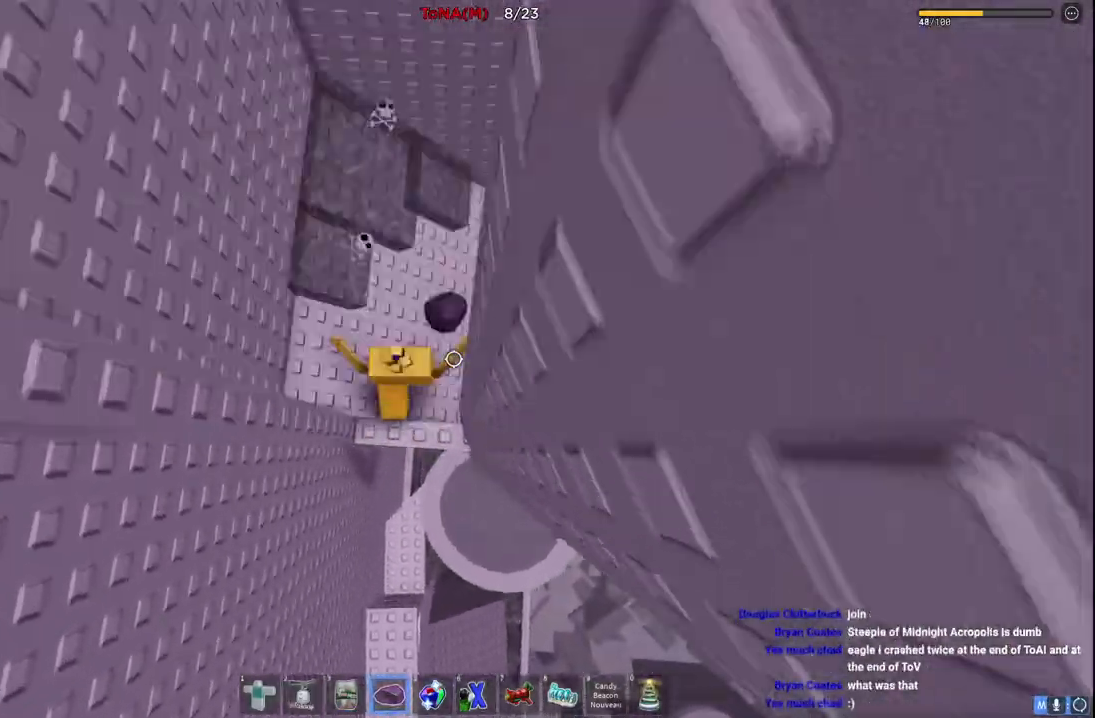
{"keys": ["d", "space", "w"], "events": [[133, "space", "down"], [333, "d", "down"]]}
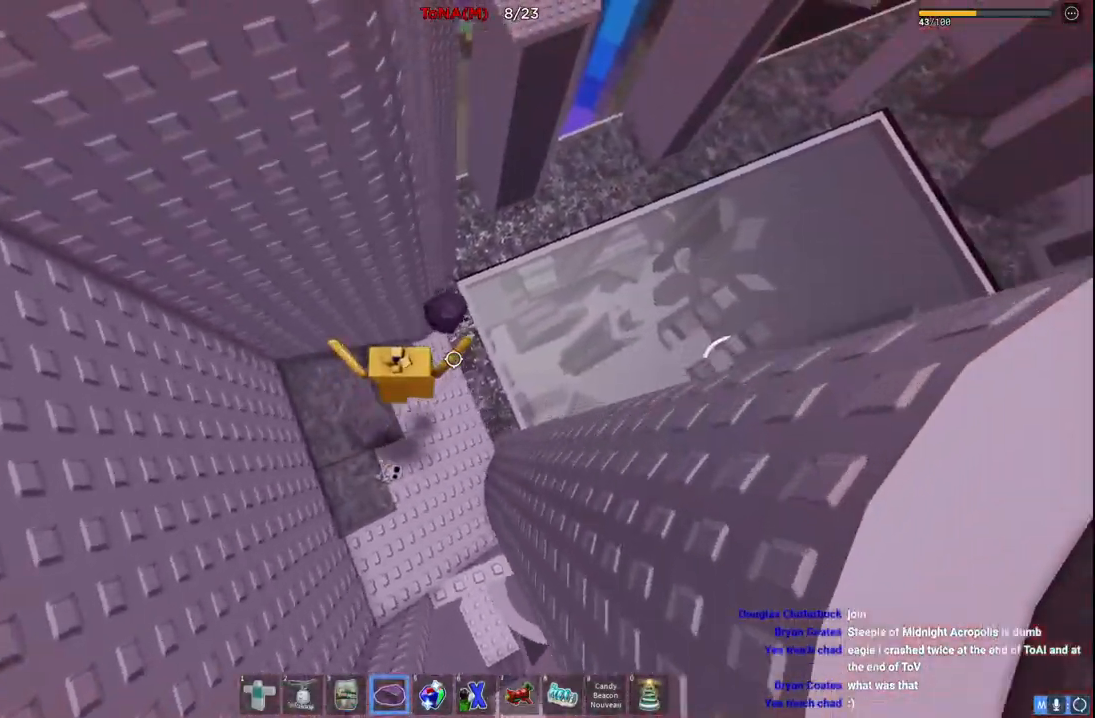
{"keys": ["d", "space"], "events": [[117, "d", "up"], [133, "space", "up"], [267, "d", "down"], [350, "w", "up"], [433, "space", "down"]]}
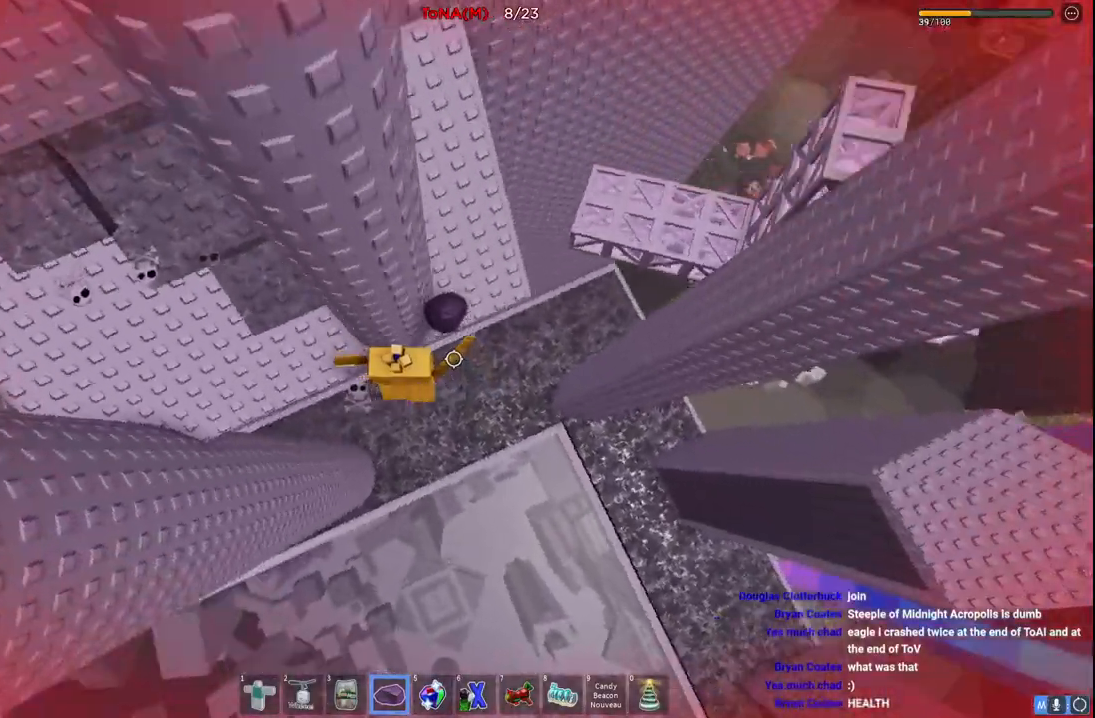
{"keys": ["space", "w"], "events": [[17, "w", "down"], [133, "space", "up"], [167, "d", "up"], [450, "space", "down"]]}
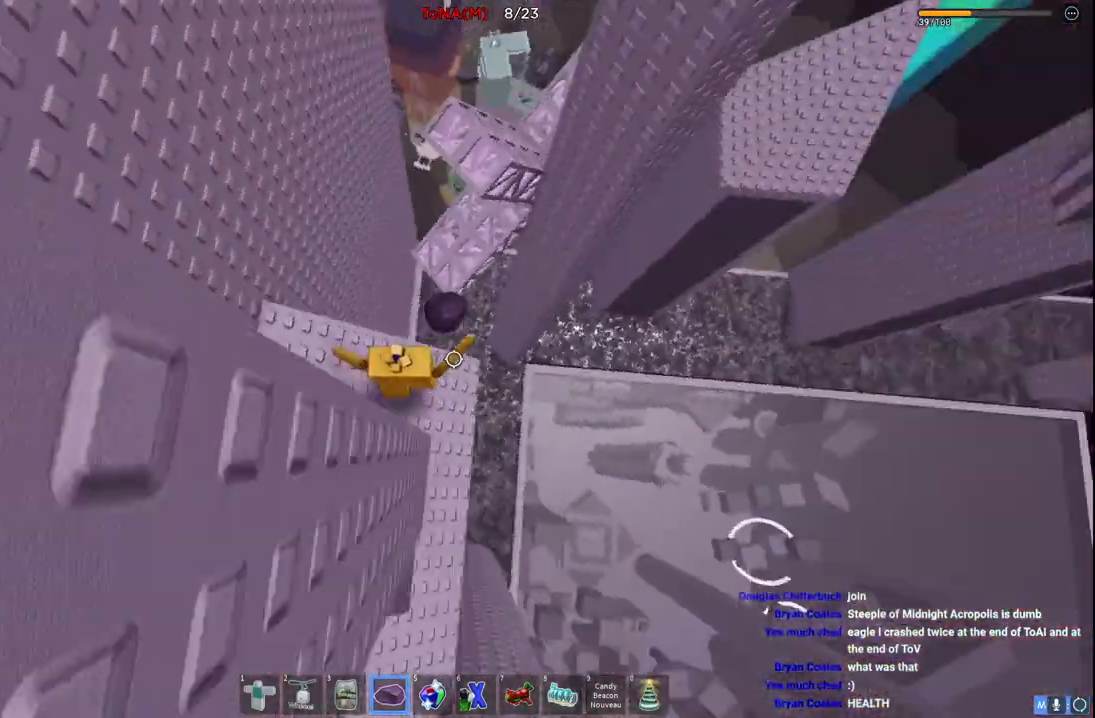
{"keys": ["w"], "events": [[233, "space", "up"]]}
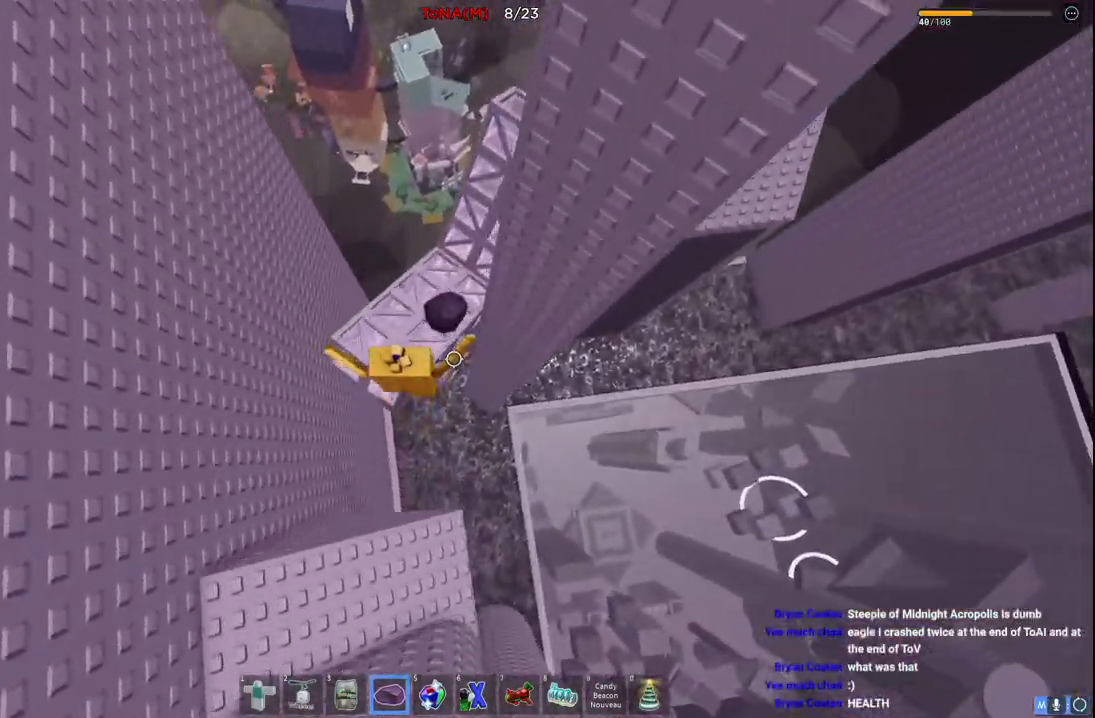
{"keys": ["w"], "events": [[200, "space", "down"], [433, "space", "up"]]}
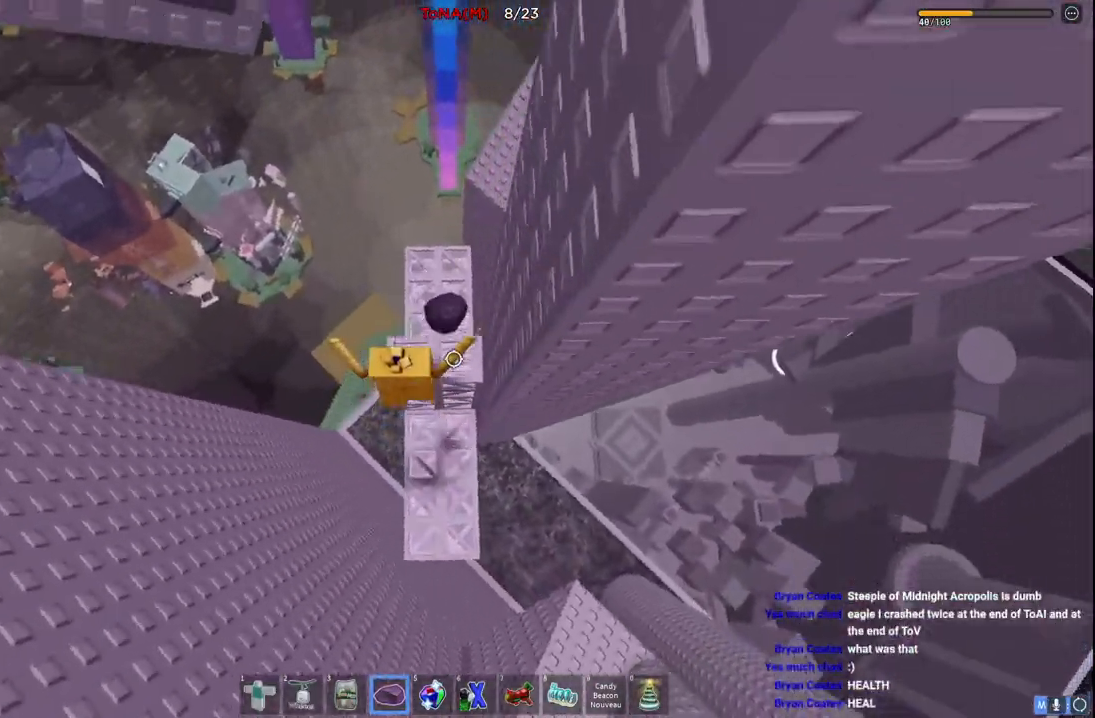
{"keys": [], "events": [[133, "space", "down"], [350, "space", "up"], [467, "w", "up"]]}
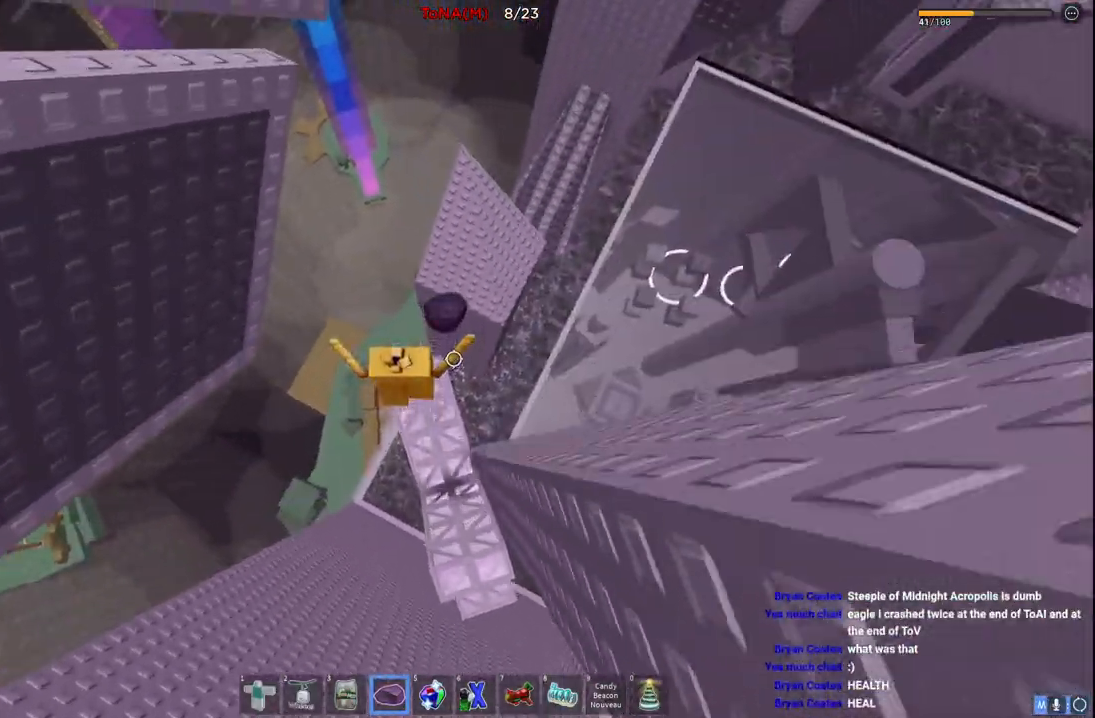
{"keys": ["space", "w"], "events": [[83, "w", "down"], [233, "space", "down"]]}
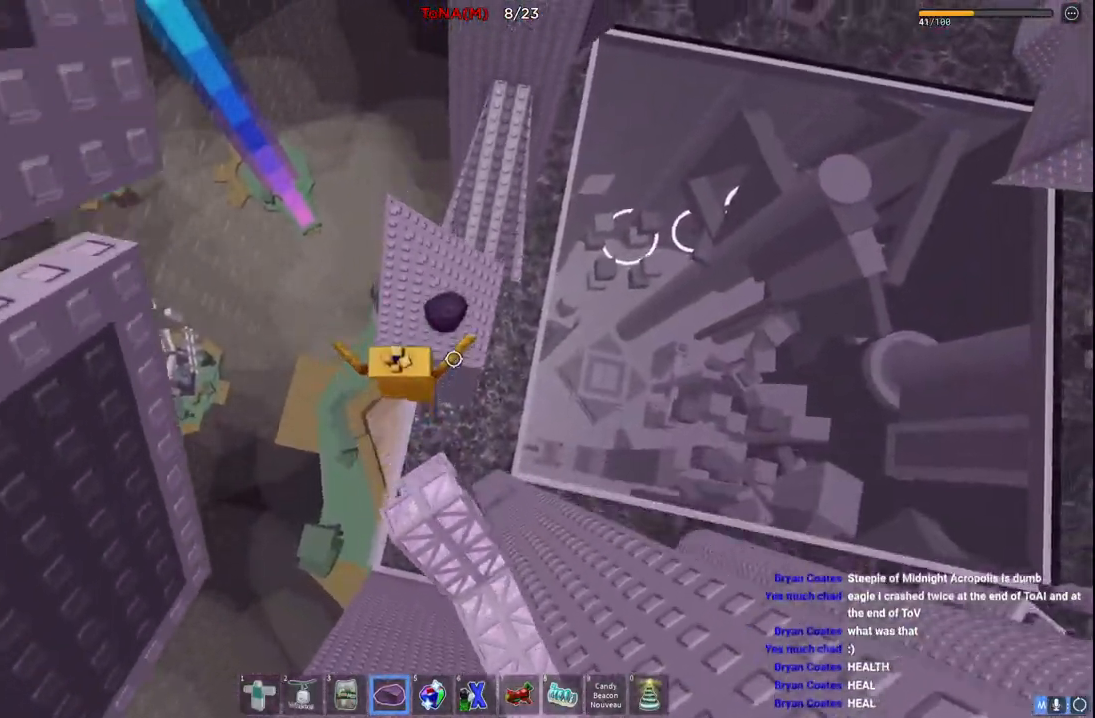
{"keys": ["w"], "events": [[67, "space", "up"]]}
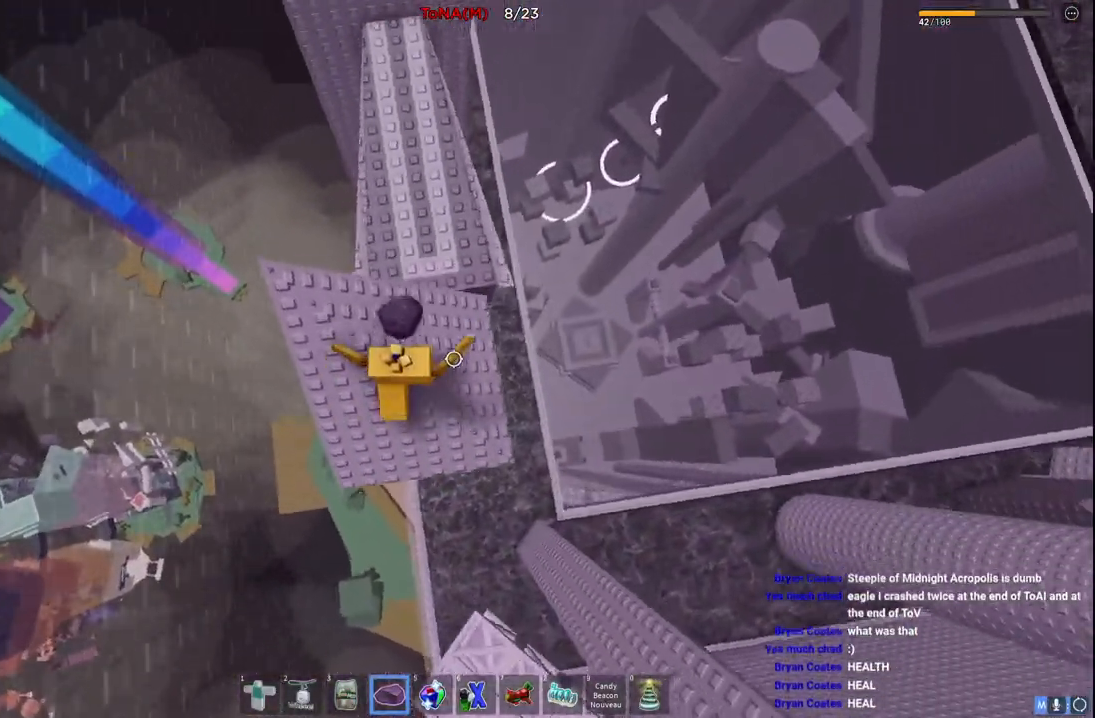
{"keys": [], "events": [[133, "space", "down"], [417, "space", "up"], [500, "w", "up"]]}
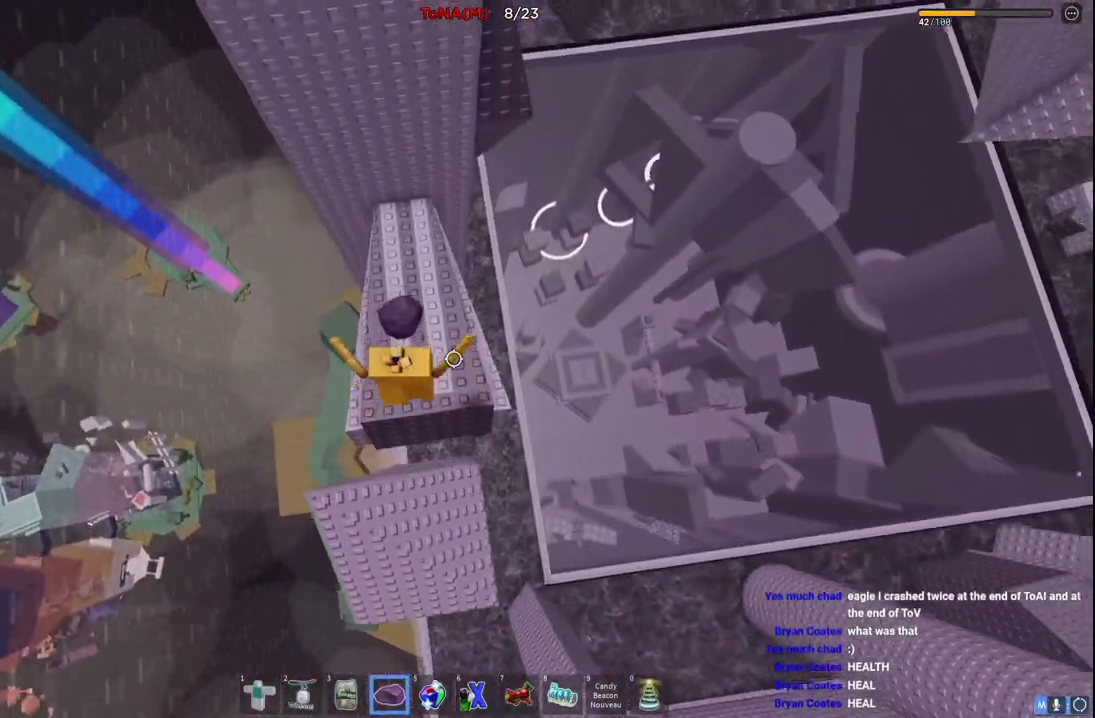
{"keys": [], "events": [[117, "d", "down"], [283, "d", "up"], [283, "s", "down"], [333, "s", "up"]]}
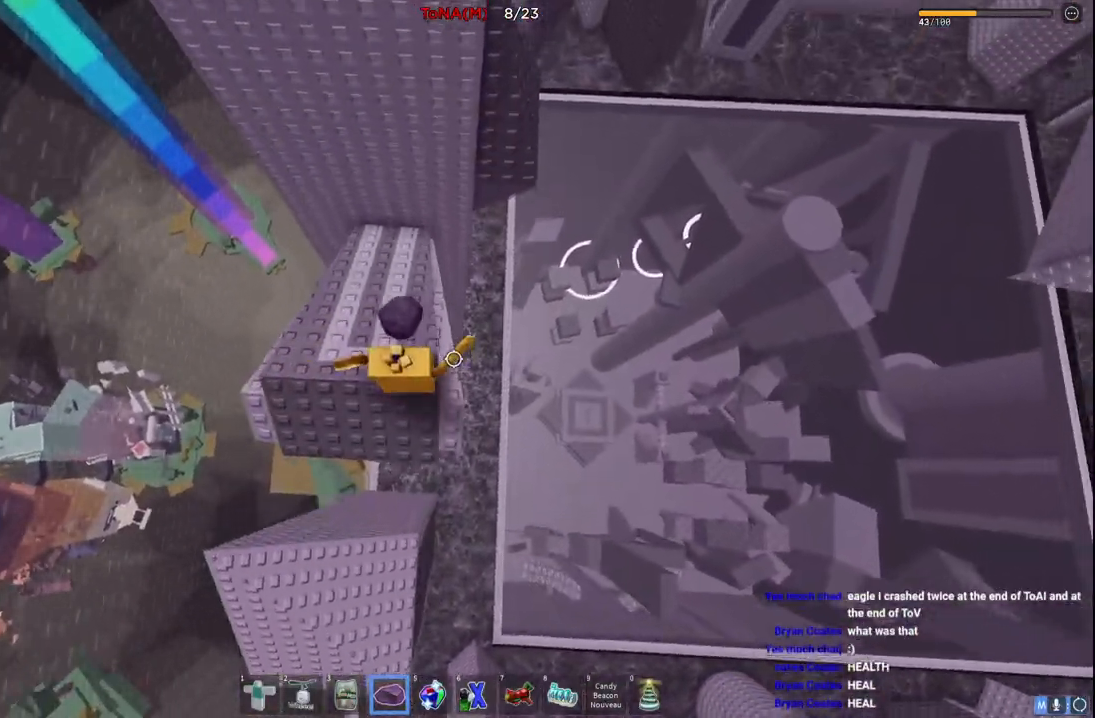
{"keys": [], "events": []}
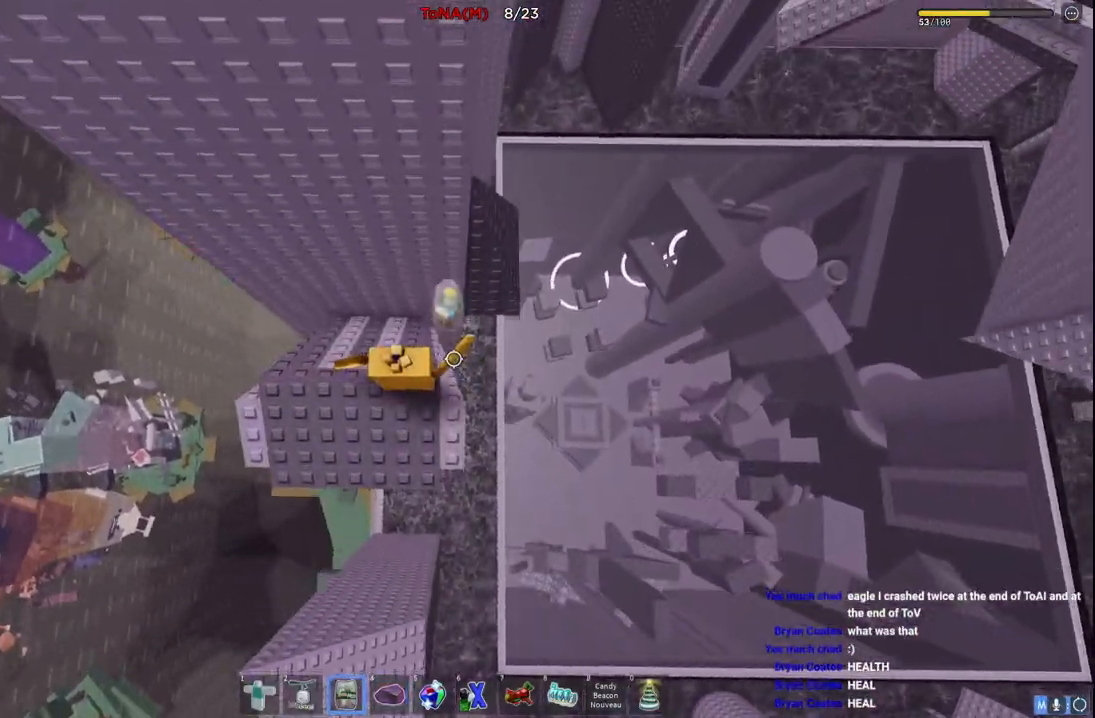
{"keys": ["w"], "events": [[117, "d", "down"], [250, "space", "down"], [350, "w", "down"], [450, "space", "up"], [483, "d", "up"]]}
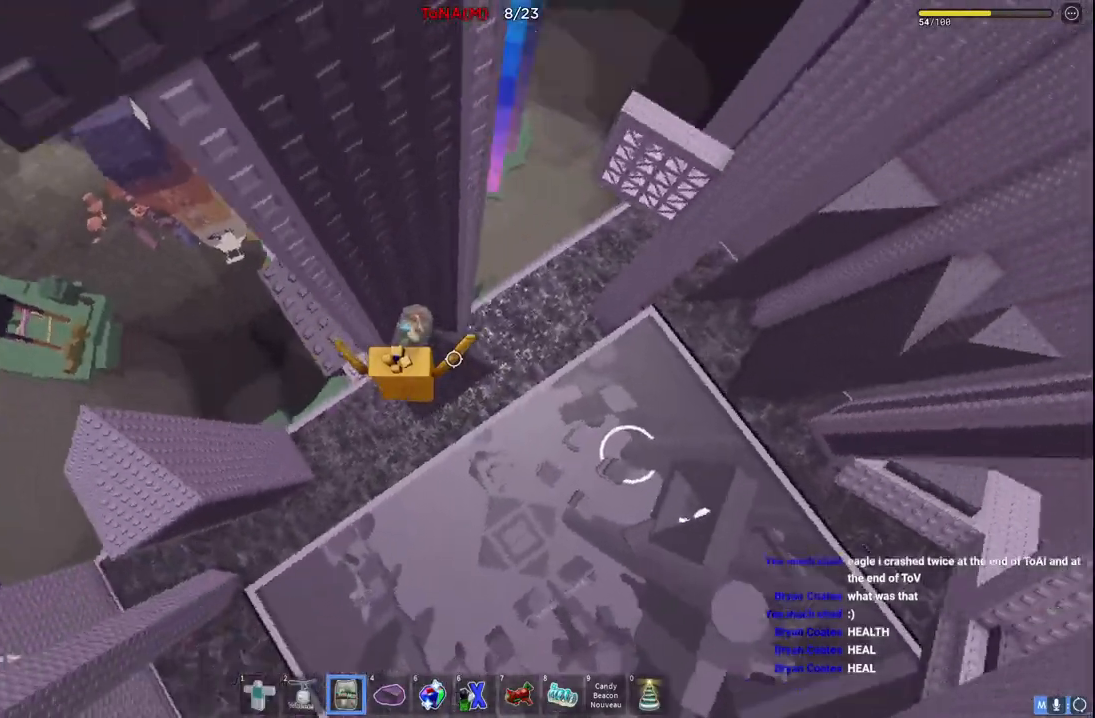
{"keys": ["d"], "events": [[133, "d", "down"], [267, "d", "up"], [283, "w", "up"], [400, "d", "down"]]}
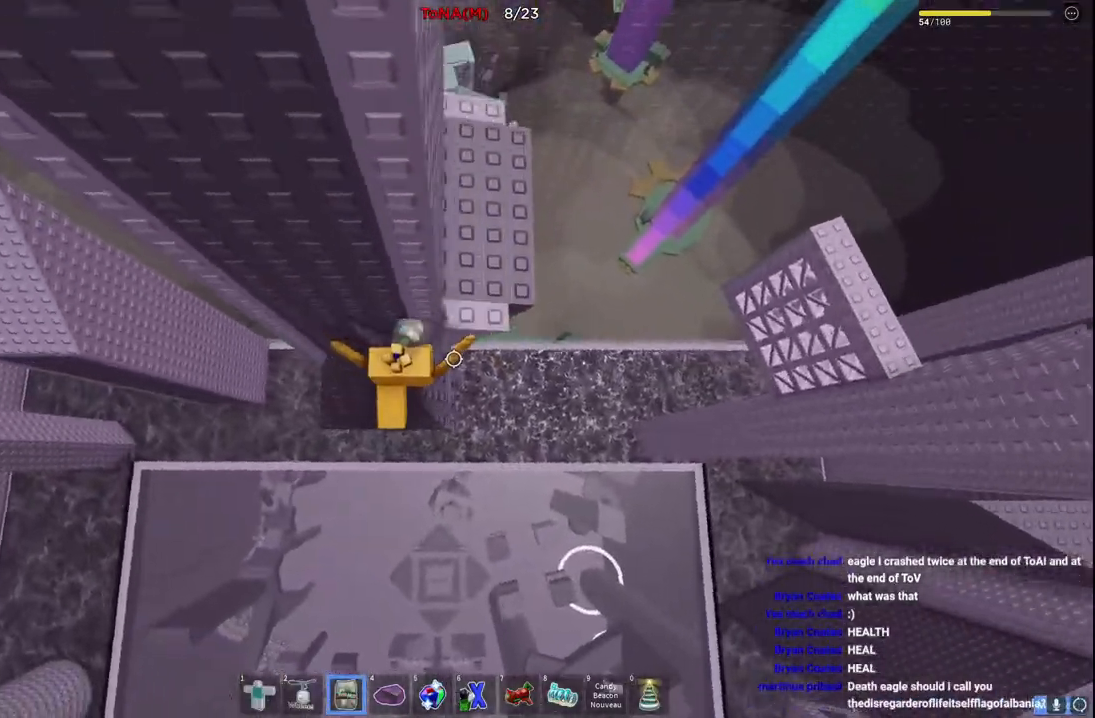
{"keys": ["w"], "events": [[17, "space", "down"], [83, "w", "down"], [217, "space", "up"], [433, "d", "up"]]}
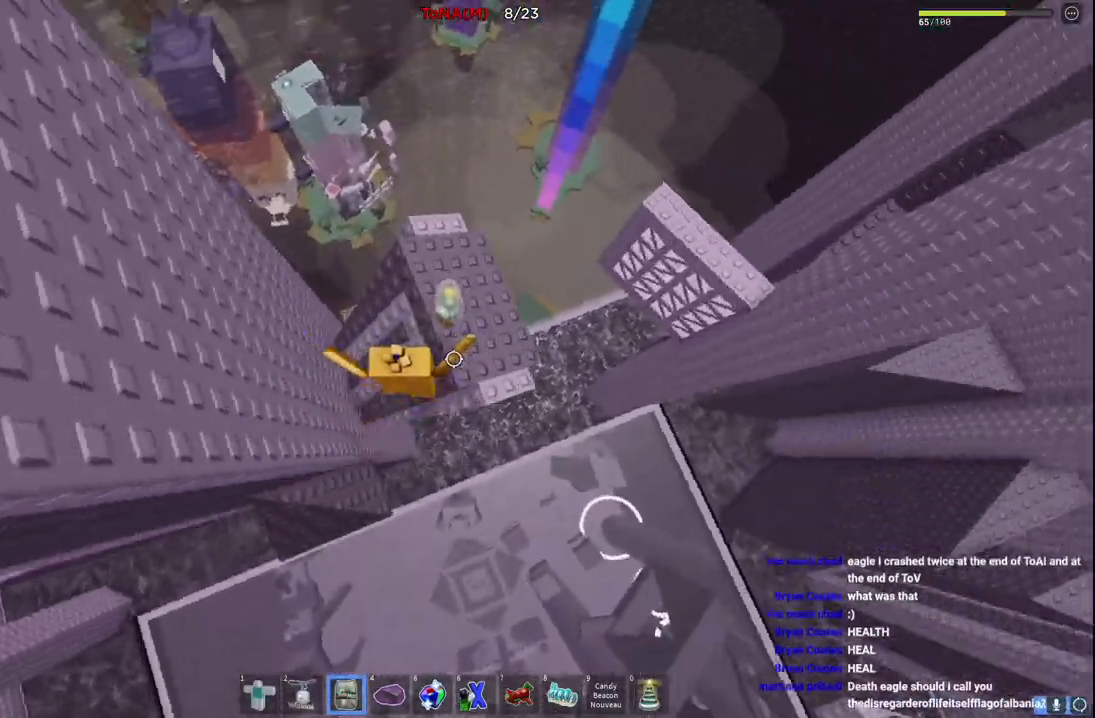
{"keys": [], "events": [[250, "w", "up"]]}
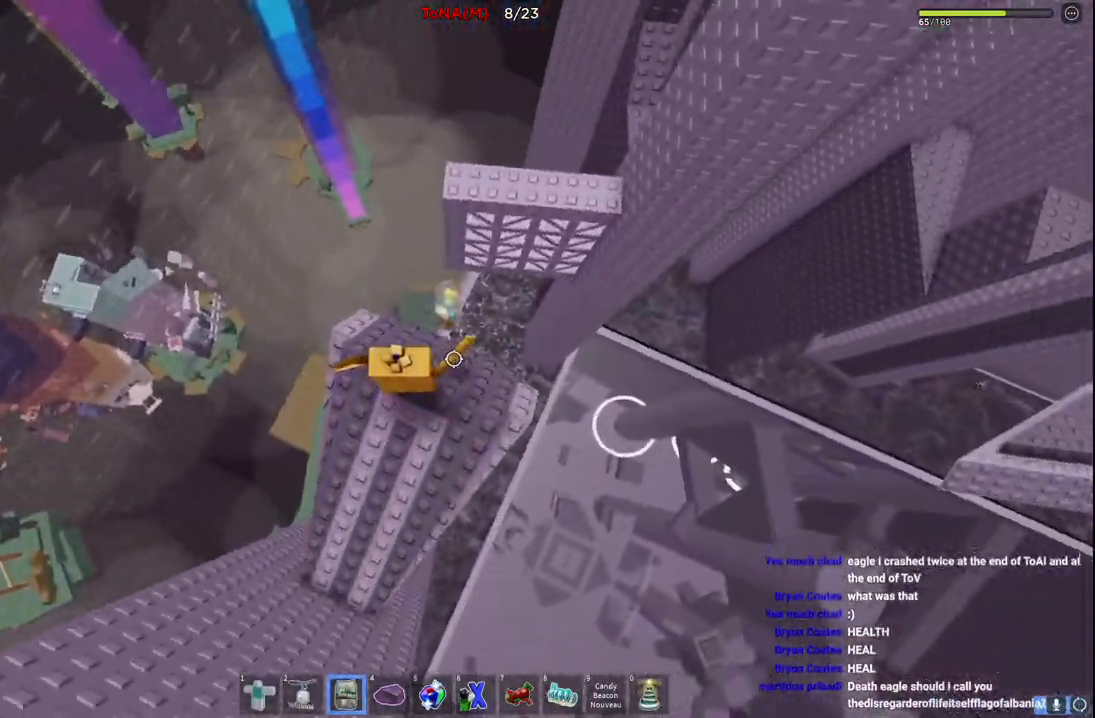
{"keys": ["space", "w"], "events": [[250, "w", "down"], [350, "space", "down"]]}
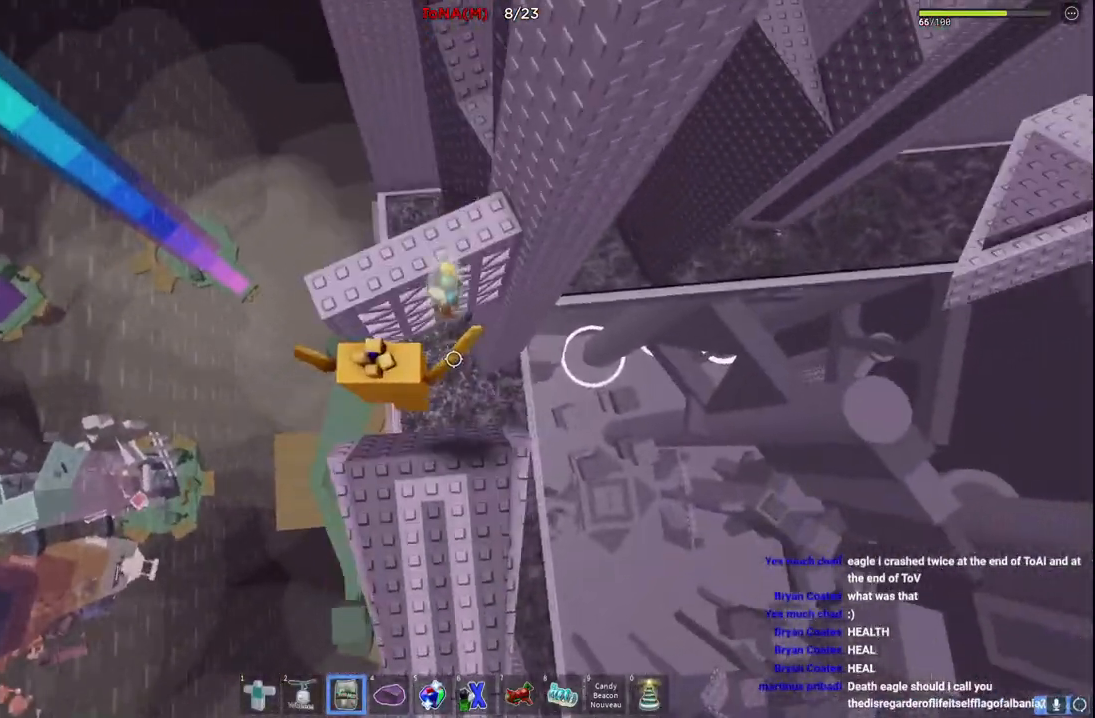
{"keys": ["space", "w"], "events": [[50, "space", "up"], [483, "space", "down"]]}
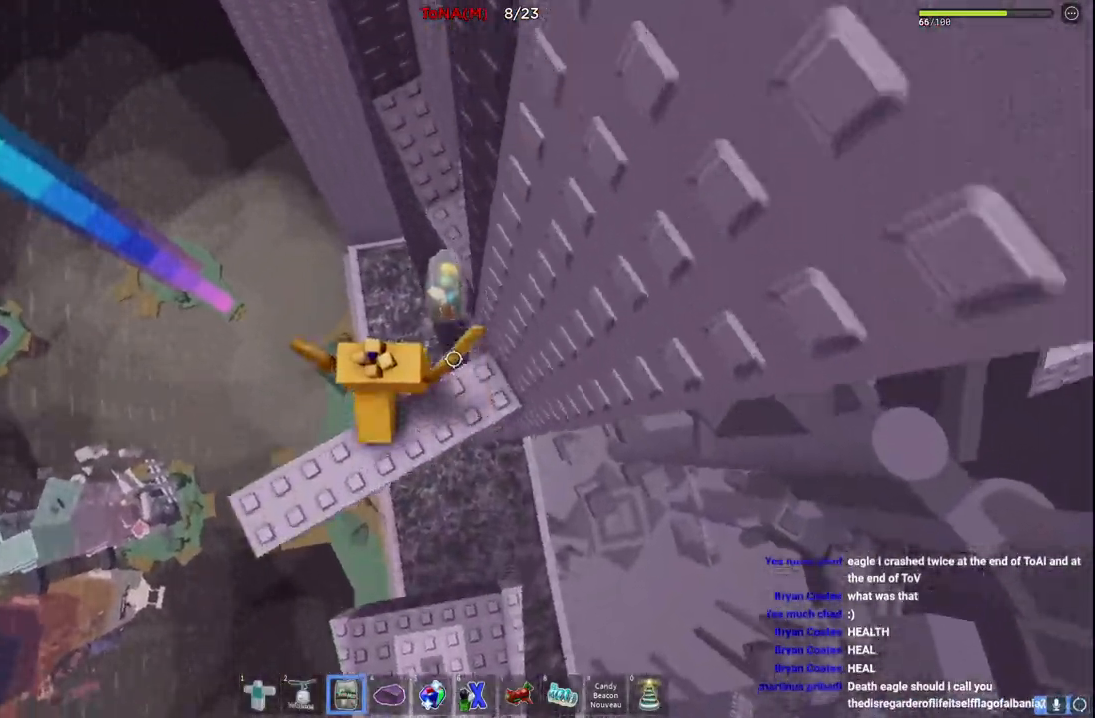
{"keys": ["d", "w"], "events": [[150, "space", "up"], [433, "d", "down"]]}
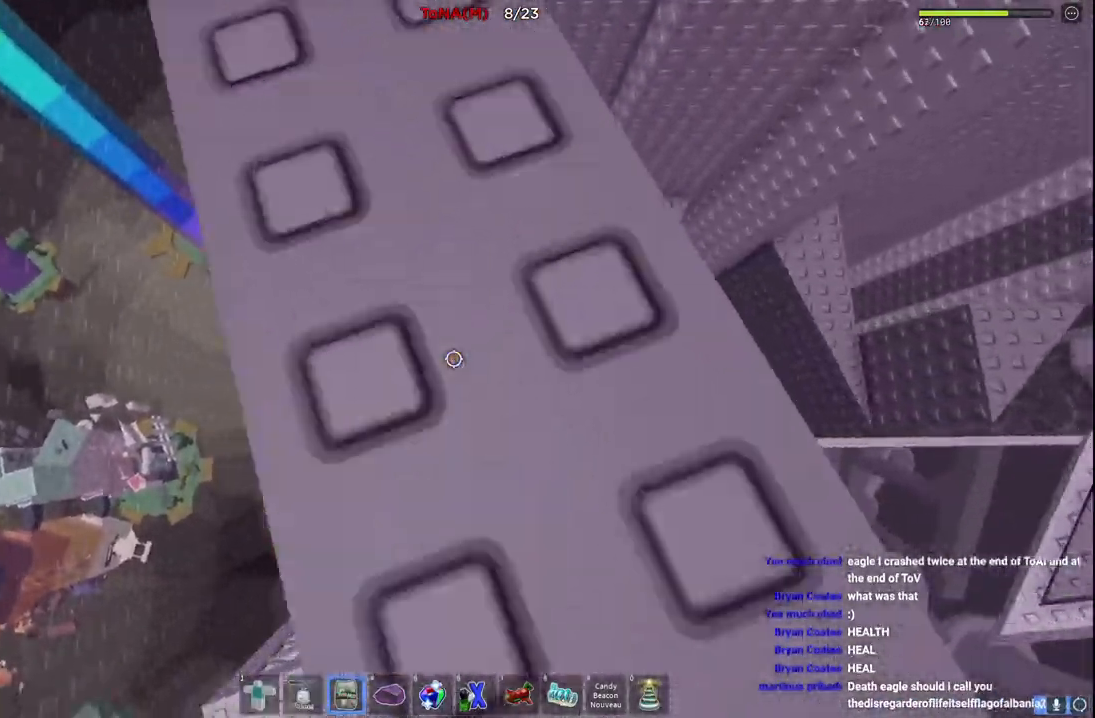
{"keys": ["d", "space"], "events": [[100, "d", "up"], [100, "w", "up"], [233, "d", "down"], [367, "space", "down"]]}
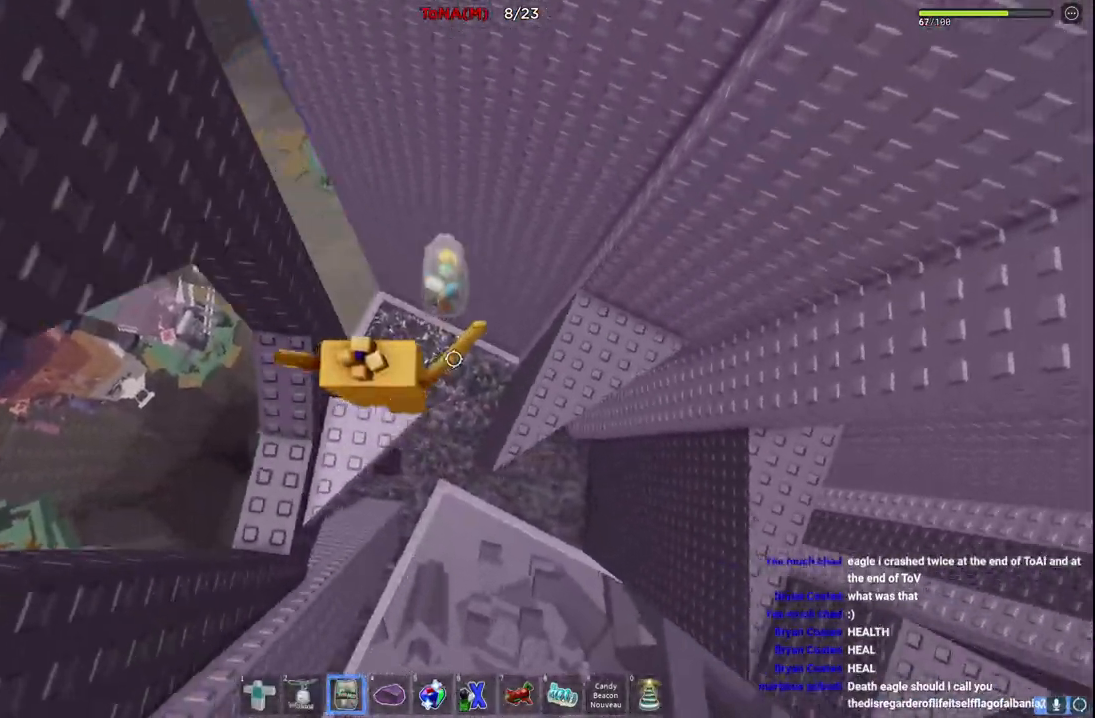
{"keys": ["d", "w"], "events": [[67, "space", "up"], [350, "w", "down"]]}
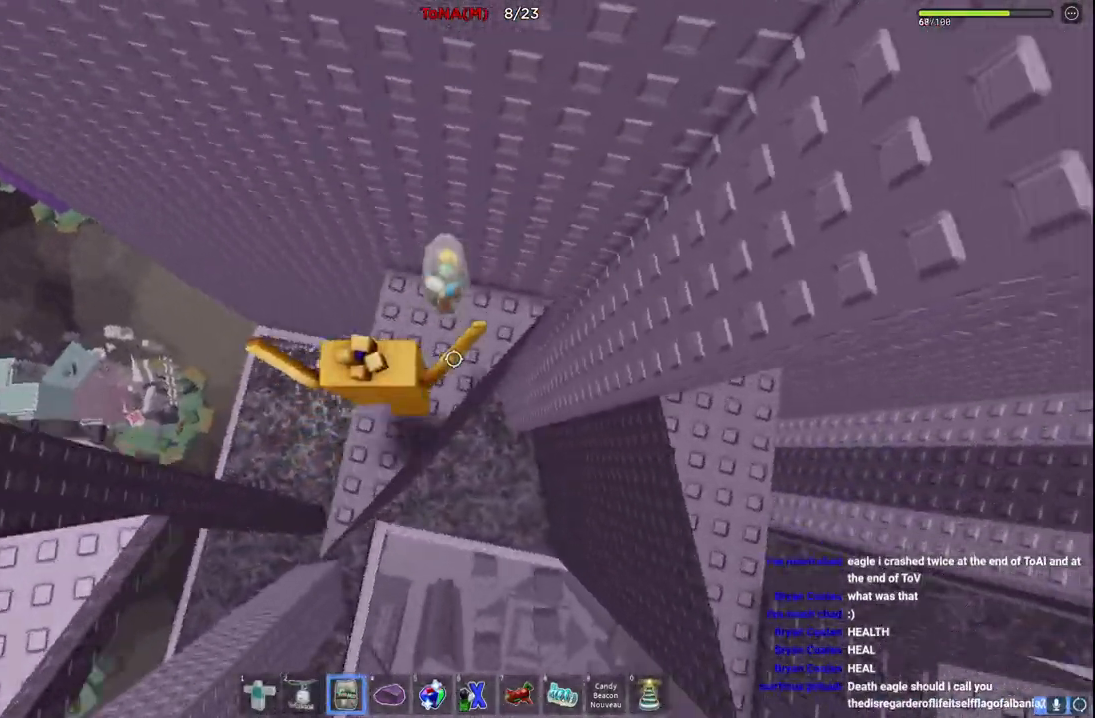
{"keys": ["d"], "events": [[100, "w", "up"], [300, "space", "down"], [500, "space", "up"]]}
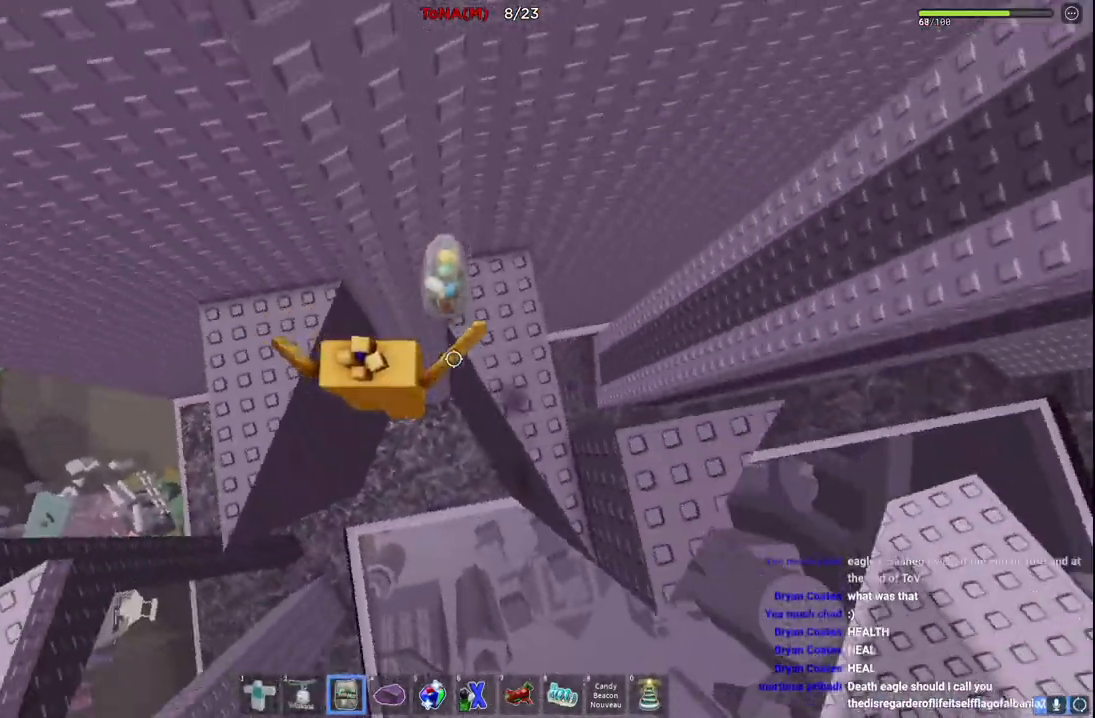
{"keys": ["d"], "events": [[317, "d", "up"], [450, "d", "down"]]}
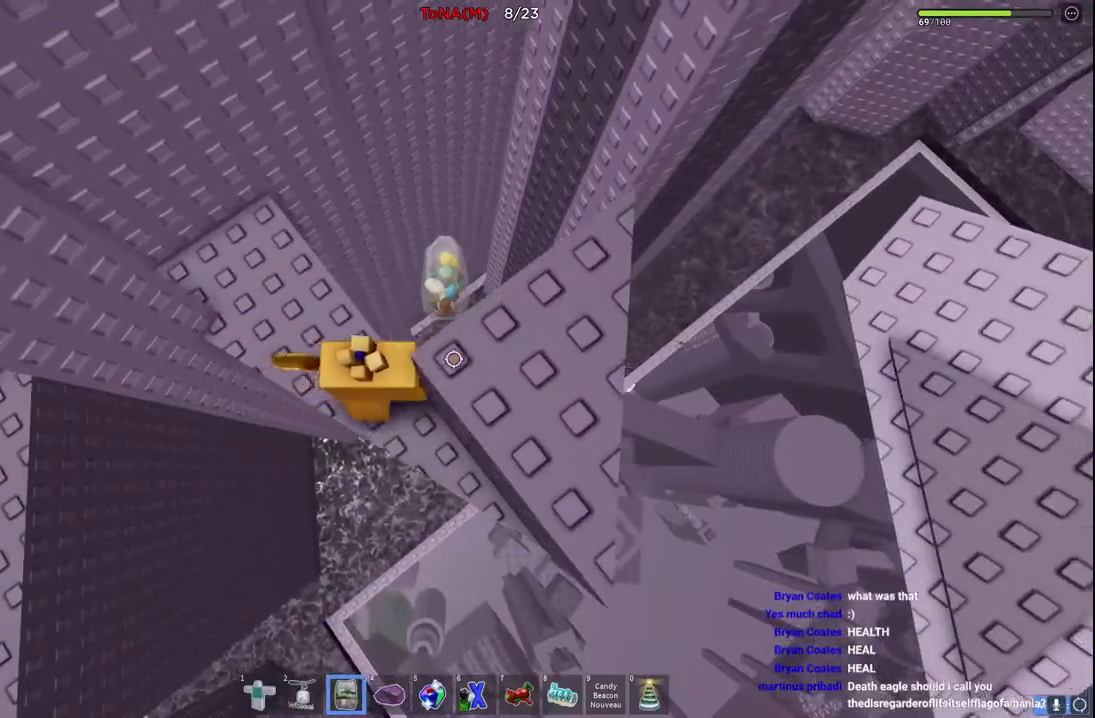
{"keys": [], "events": [[67, "space", "down"], [217, "space", "up"], [300, "d", "up"]]}
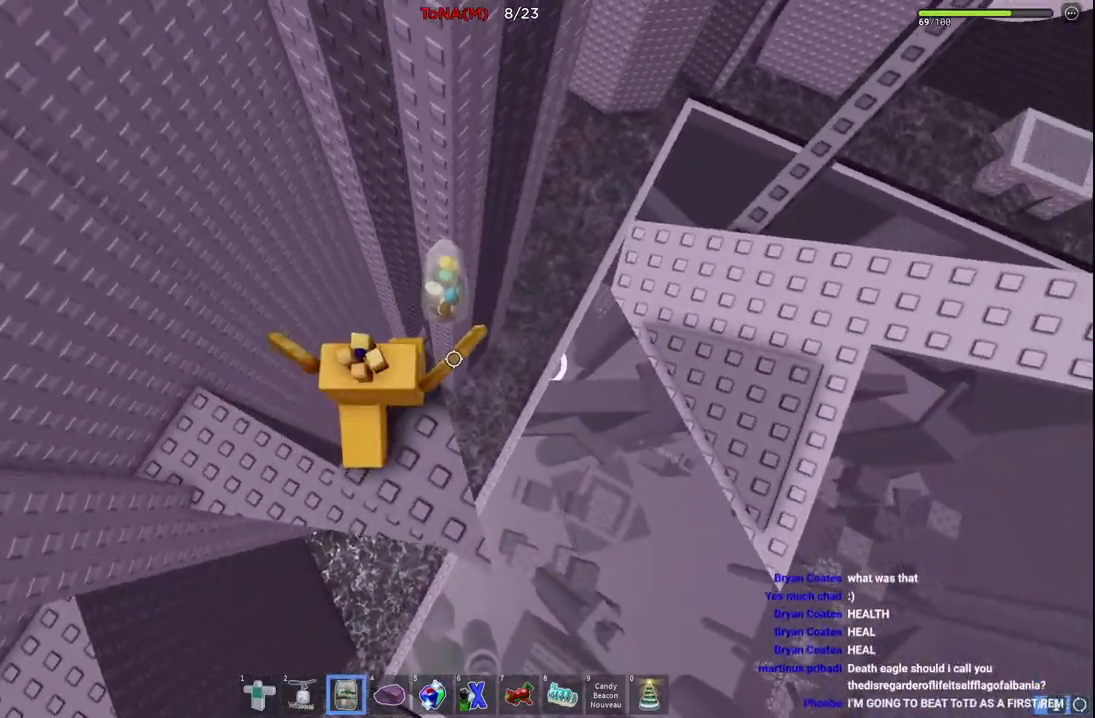
{"keys": ["d", "space", "w"], "events": [[333, "d", "down"], [350, "w", "down"], [400, "space", "down"]]}
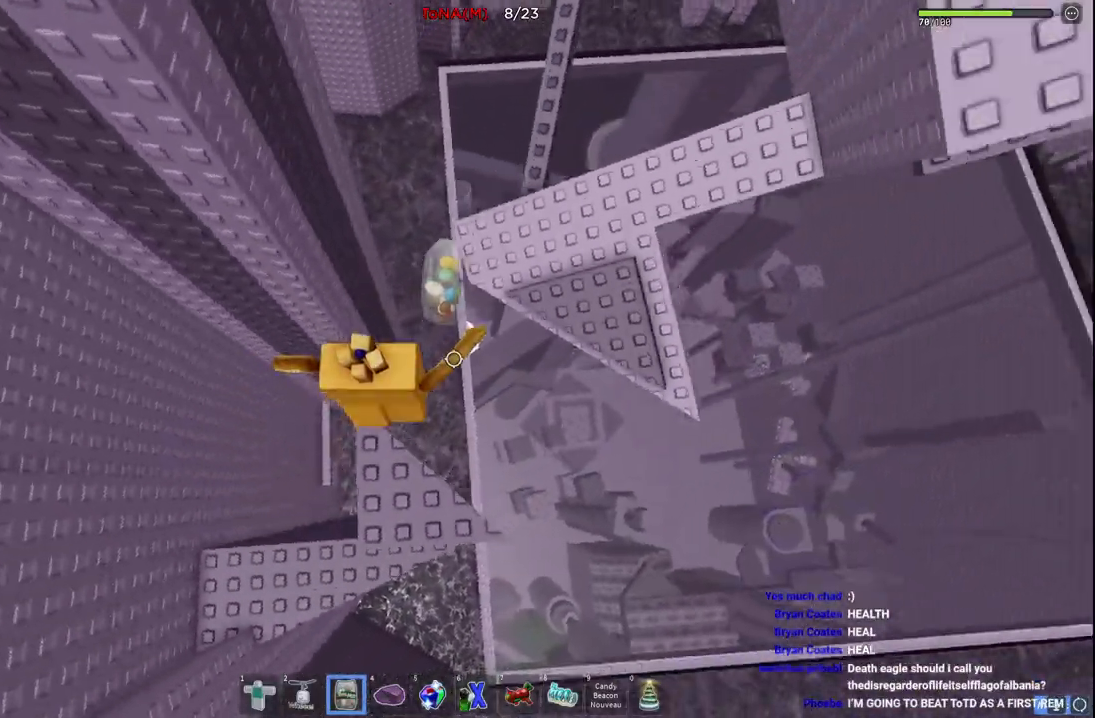
{"keys": ["w"], "events": [[117, "space", "up"], [283, "d", "up"]]}
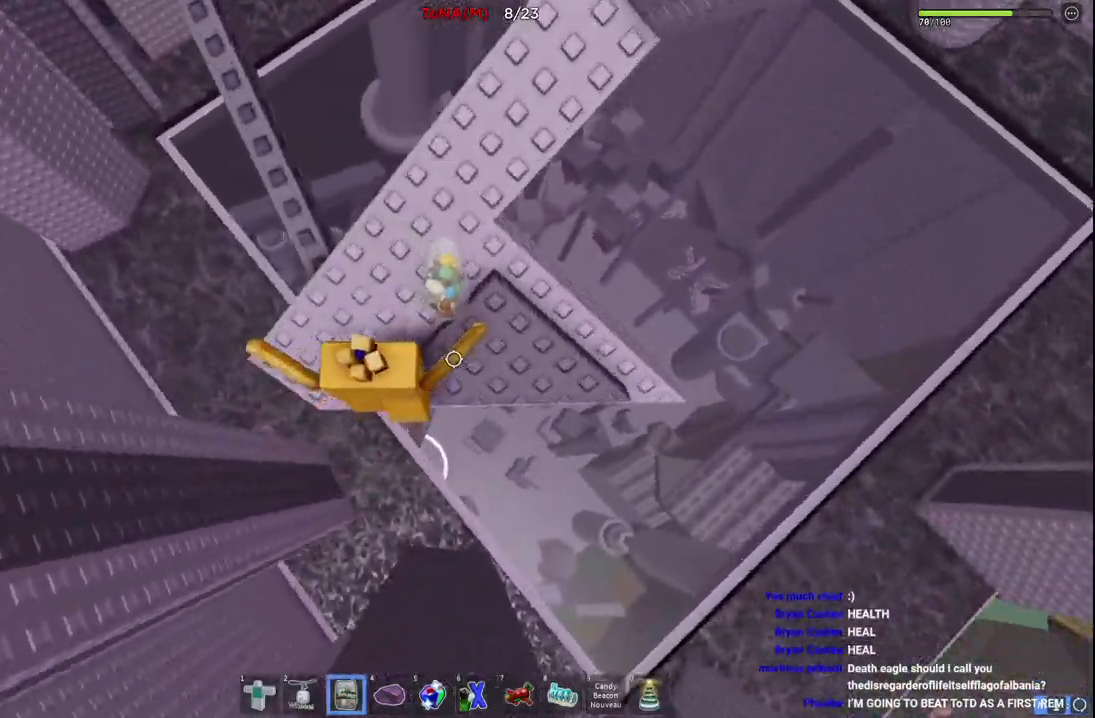
{"keys": ["w"], "events": [[283, "w", "up"], [500, "w", "down"]]}
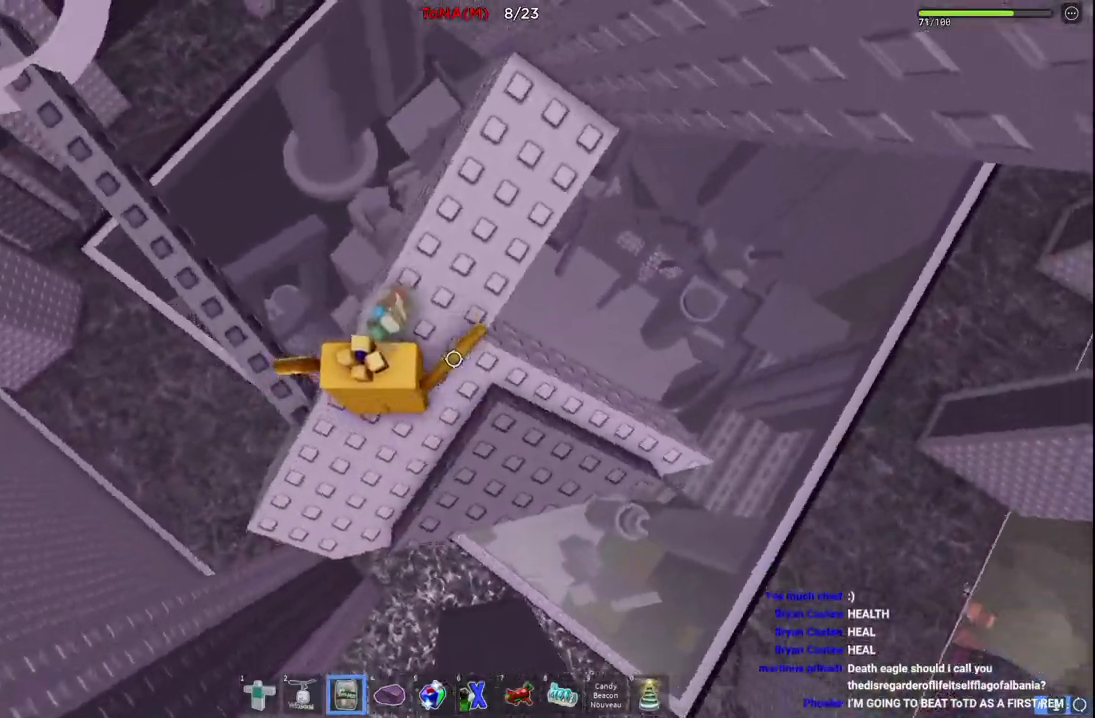
{"keys": [], "events": [[133, "w", "up"]]}